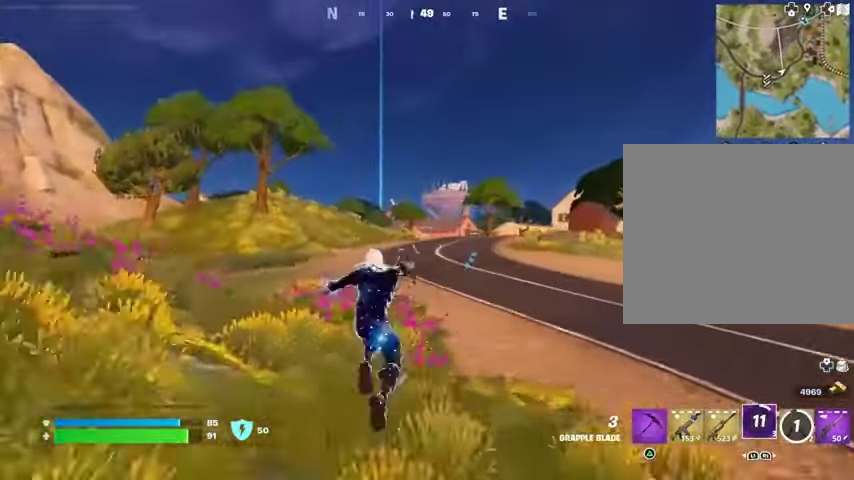
Gameplay with a controller (PlayStation layout); each line is a JSON object with the inputs held at the frame after it. "events" lists button and stick changes between this image and that frame as [ms after this image, input, new state], when the widget could be followed in between.
{"buttons": [], "left_stick": "up-left", "right_stick": "right", "events": [[367, "right_stick", "right"], [500, "left_stick", "up-left"]]}
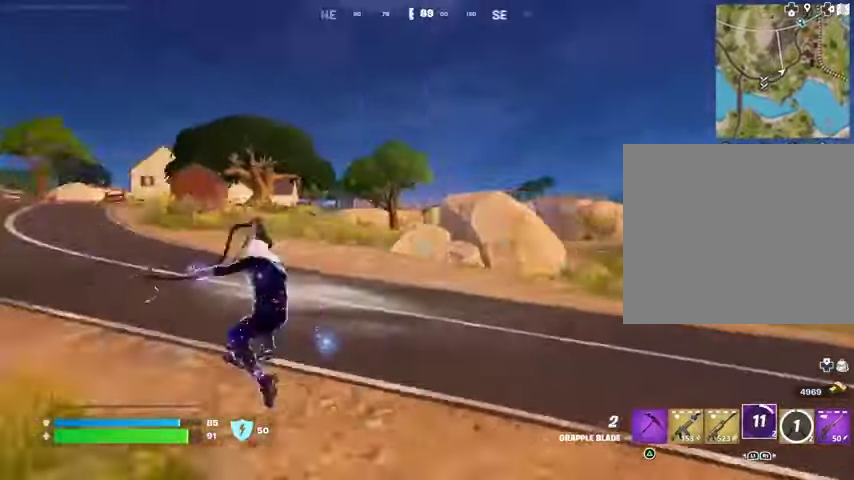
{"buttons": [], "left_stick": "up", "right_stick": "left", "events": [[67, "right_stick", "center"], [400, "left_stick", "up"], [400, "right_stick", "left"]]}
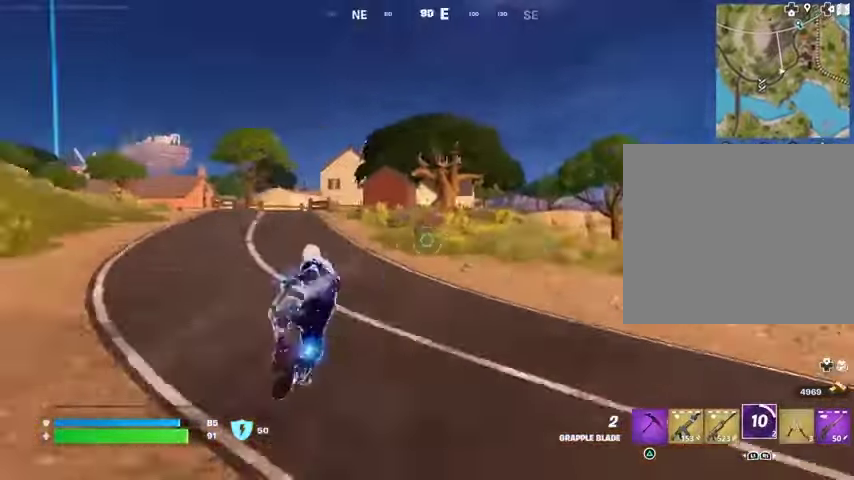
{"buttons": ["R3"], "left_stick": "up", "right_stick": "center", "events": [[33, "right_stick", "center"], [467, "R3", "down"]]}
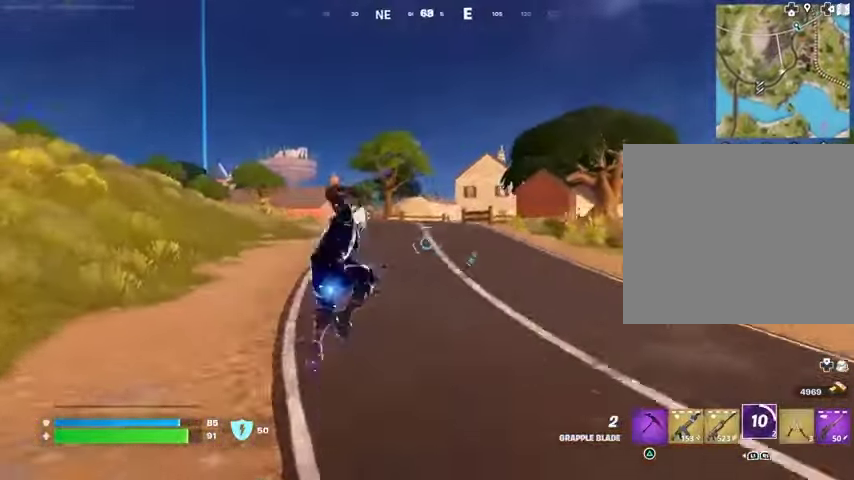
{"buttons": [], "left_stick": "up", "right_stick": "center", "events": [[33, "R3", "up"], [300, "L3", "down"], [367, "L3", "up"]]}
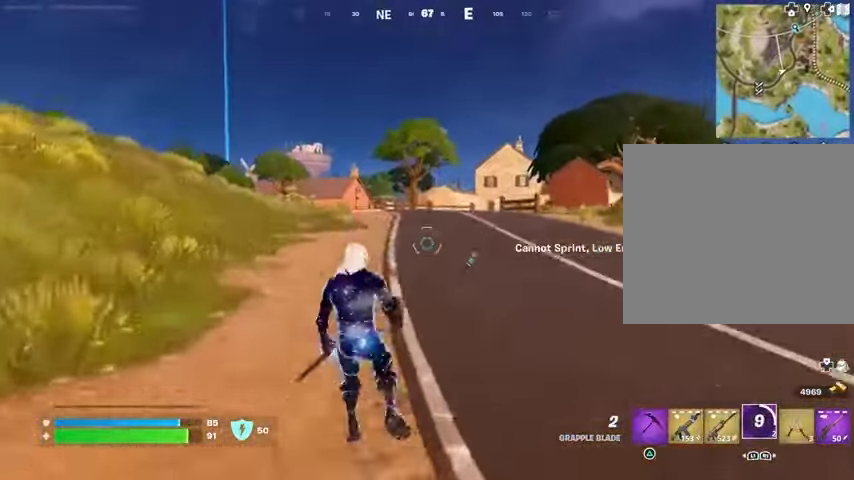
{"buttons": [], "left_stick": "up", "right_stick": "center", "events": [[33, "CROSS", "down"], [67, "CROSS", "up"]]}
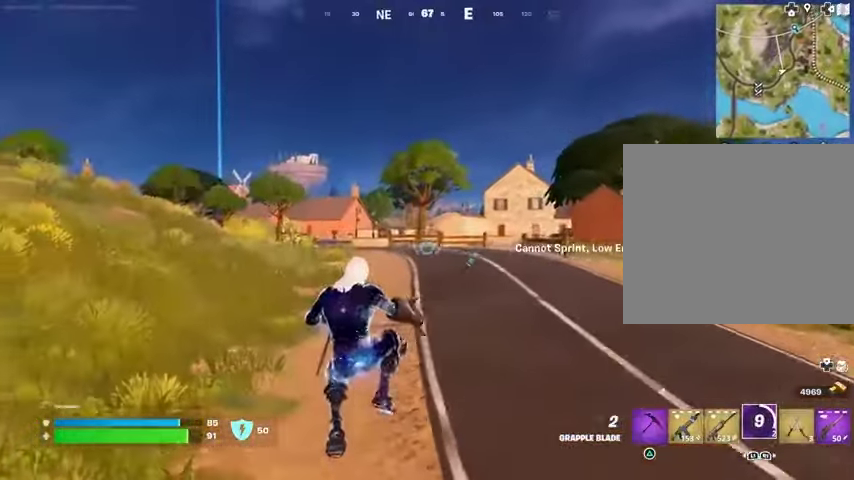
{"buttons": [], "left_stick": "up", "right_stick": "center", "events": [[233, "right_stick", "up"], [300, "right_stick", "center"]]}
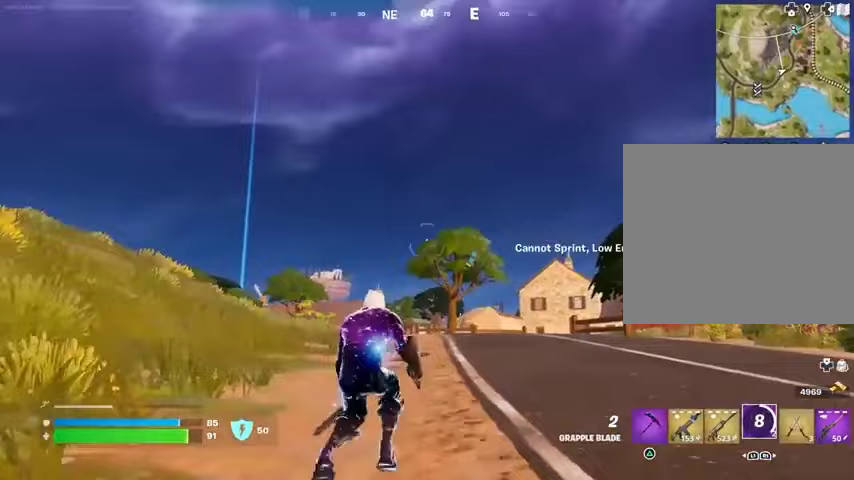
{"buttons": [], "left_stick": "up", "right_stick": "center", "events": [[167, "left_stick", "up-right"], [233, "right_stick", "down-right"], [267, "L3", "down"], [367, "L3", "up"], [367, "left_stick", "up"], [467, "right_stick", "center"]]}
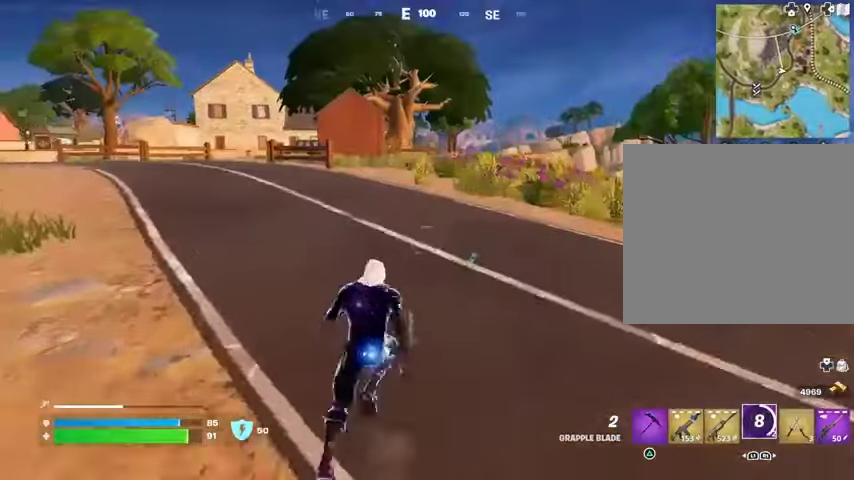
{"buttons": [], "left_stick": "up-right", "right_stick": "center", "events": [[267, "right_stick", "up-left"], [333, "left_stick", "up-right"], [367, "right_stick", "center"]]}
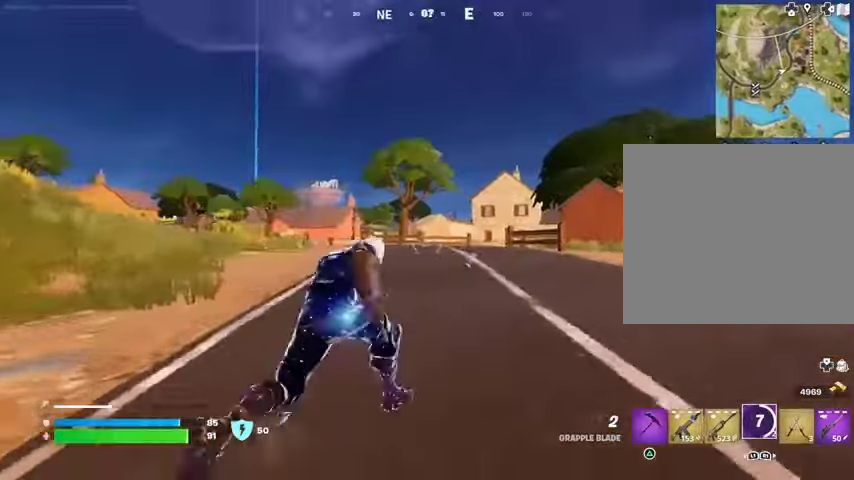
{"buttons": [], "left_stick": "up", "right_stick": "center", "events": [[67, "left_stick", "up"], [67, "right_stick", "up"], [167, "right_stick", "center"]]}
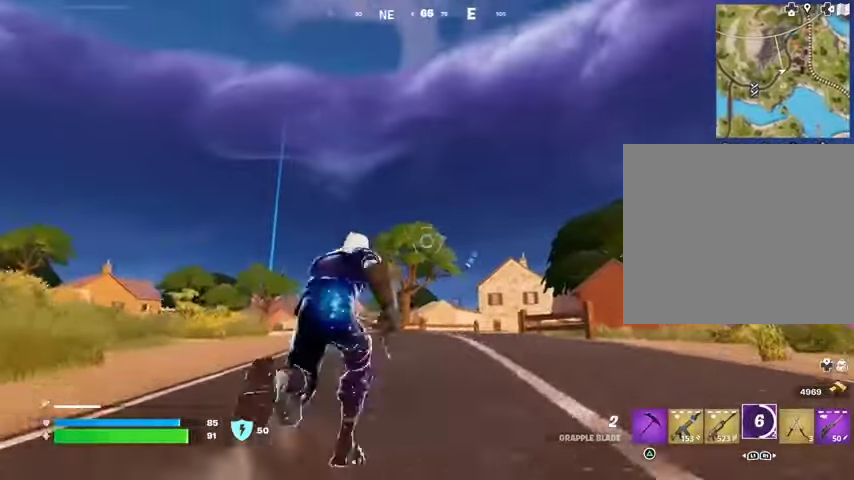
{"buttons": [], "left_stick": "up-right", "right_stick": "center", "events": [[200, "left_stick", "up-right"], [267, "L2", "down"], [367, "L2", "up"]]}
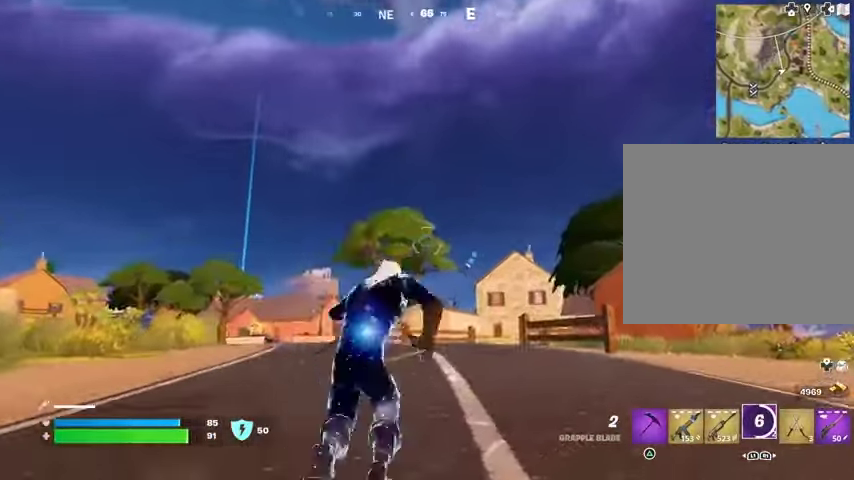
{"buttons": [], "left_stick": "up-right", "right_stick": "center", "events": [[67, "right_stick", "down-left"], [167, "right_stick", "center"]]}
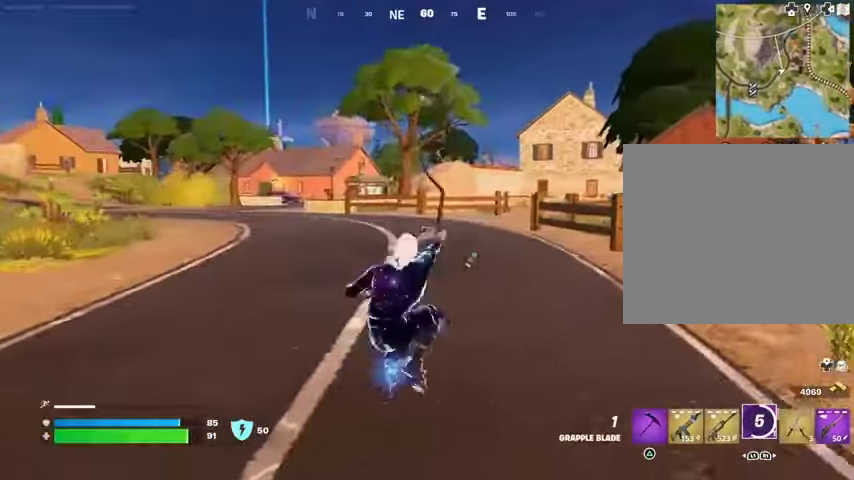
{"buttons": [], "left_stick": "up-right", "right_stick": "center", "events": []}
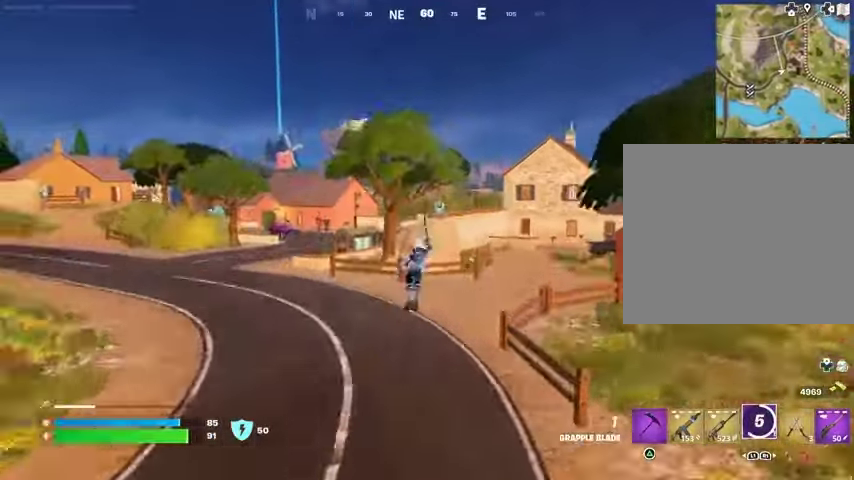
{"buttons": [], "left_stick": "up-right", "right_stick": "center", "events": []}
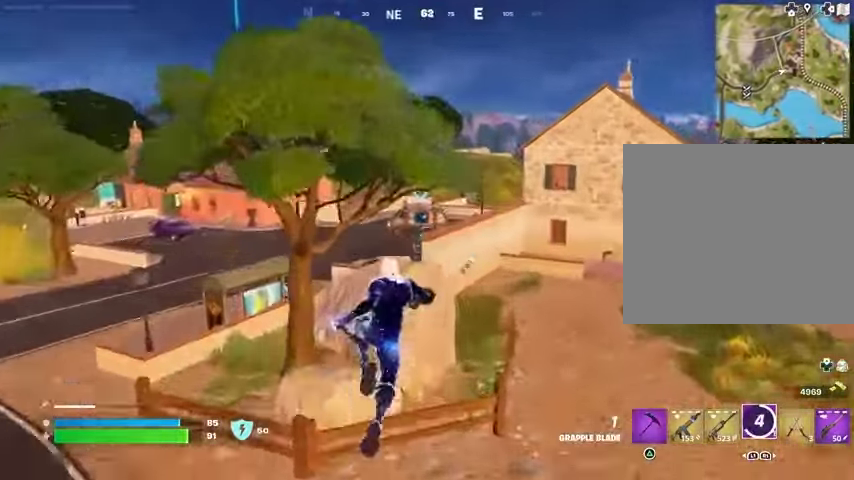
{"buttons": [], "left_stick": "up", "right_stick": "center", "events": [[500, "left_stick", "up"]]}
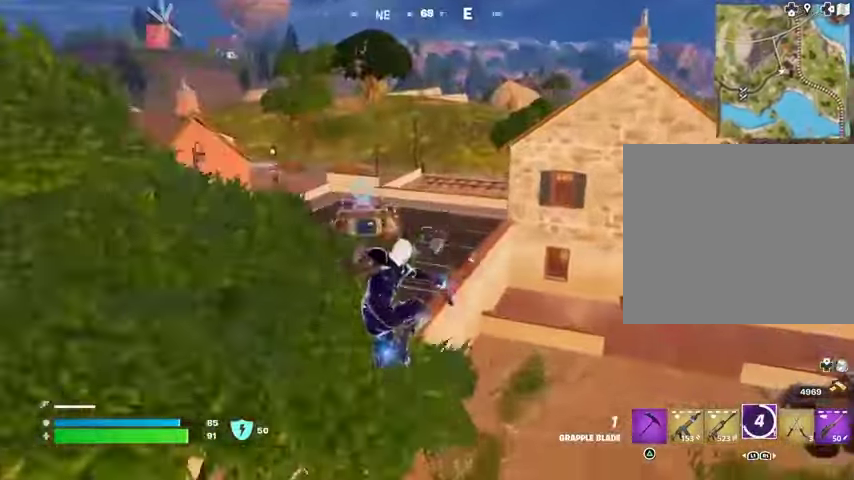
{"buttons": ["L2"], "left_stick": "up", "right_stick": "center", "events": [[33, "right_stick", "up-left"], [133, "right_stick", "center"], [333, "right_stick", "left"], [400, "right_stick", "center"], [500, "L2", "down"]]}
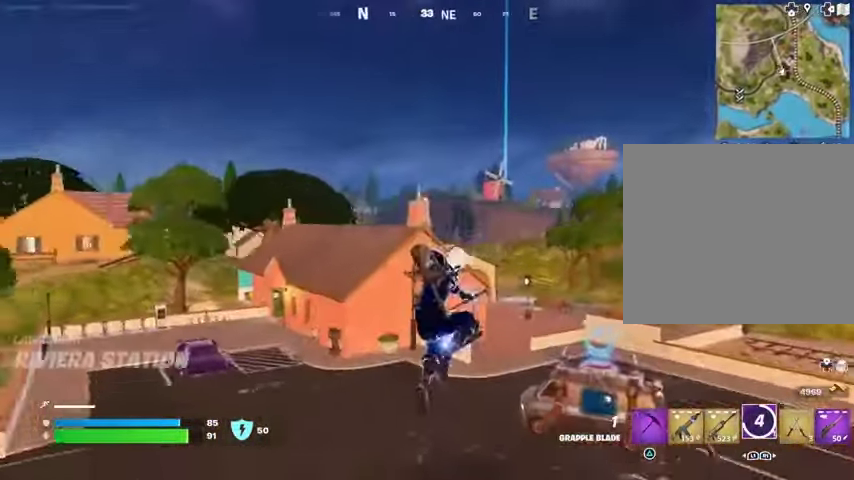
{"buttons": [], "left_stick": "left", "right_stick": "center", "events": [[100, "L2", "up"], [267, "left_stick", "up-left"], [400, "left_stick", "left"]]}
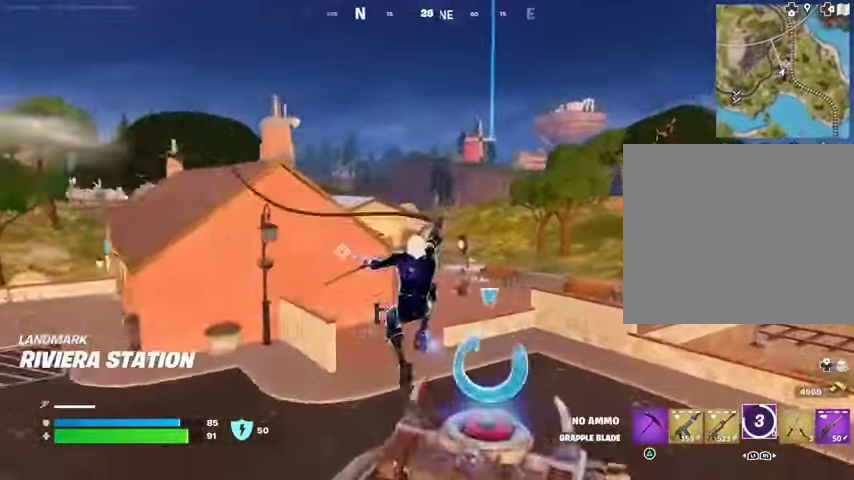
{"buttons": [], "left_stick": "left", "right_stick": "center", "events": [[167, "right_stick", "left"], [267, "right_stick", "center"]]}
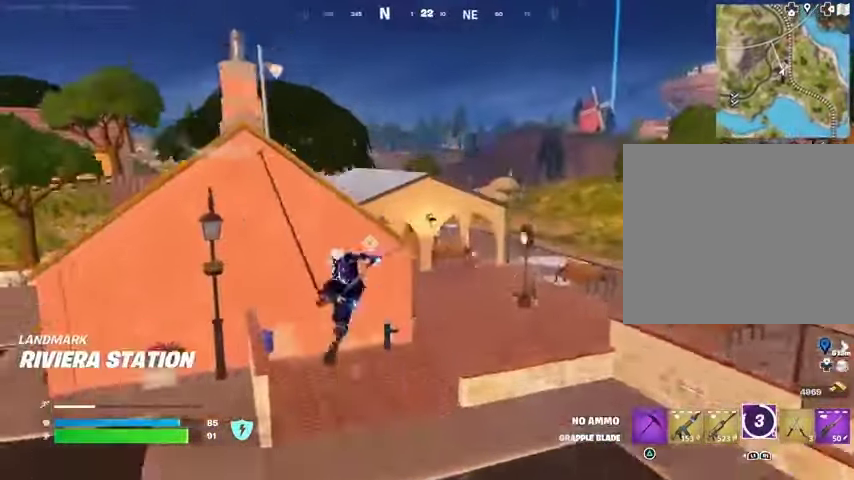
{"buttons": [], "left_stick": "up", "right_stick": "center", "events": [[400, "left_stick", "up"]]}
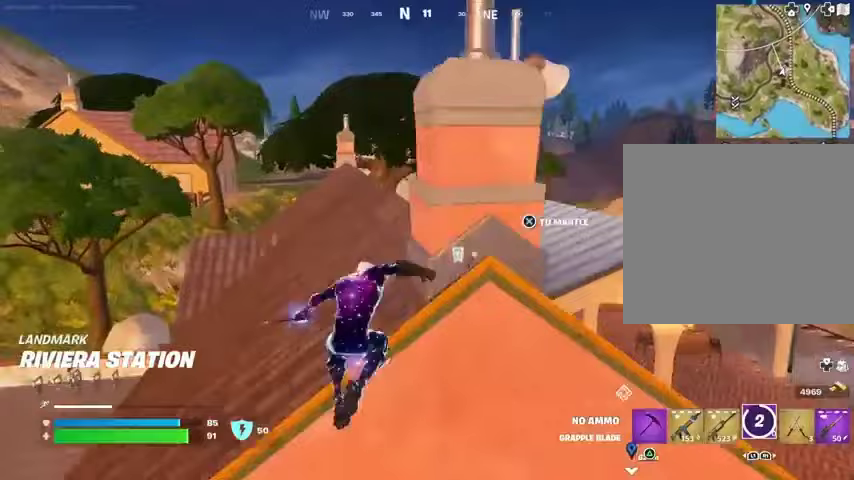
{"buttons": [], "left_stick": "up", "right_stick": "center", "events": []}
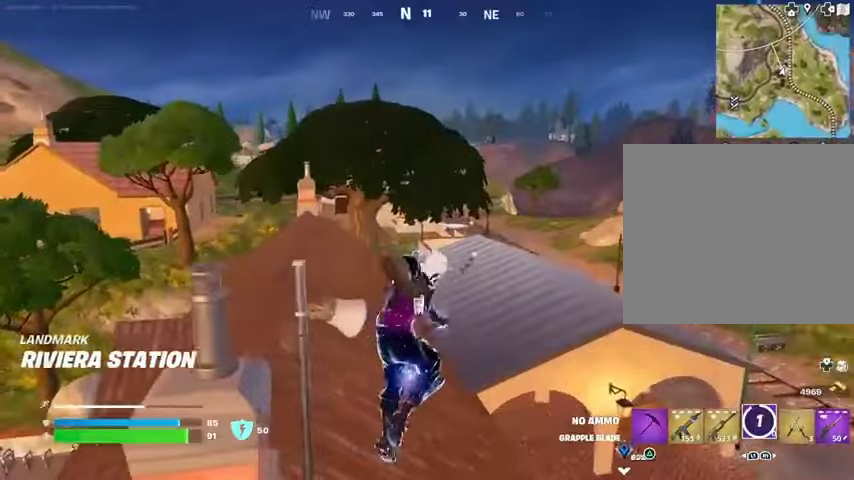
{"buttons": ["L3"], "left_stick": "up-left", "right_stick": "right", "events": [[33, "right_stick", "left"], [100, "right_stick", "center"], [500, "L3", "down"], [500, "left_stick", "up-left"], [500, "right_stick", "right"]]}
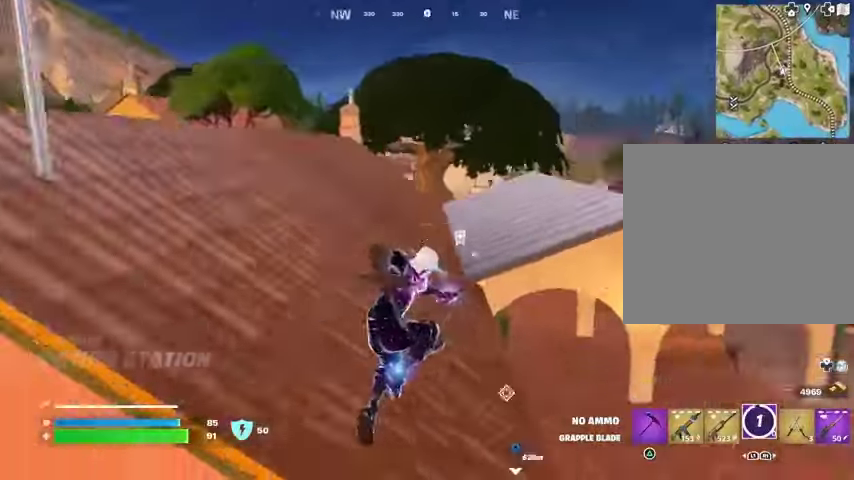
{"buttons": [], "left_stick": "up-left", "right_stick": "center", "events": [[67, "L3", "up"], [167, "right_stick", "center"]]}
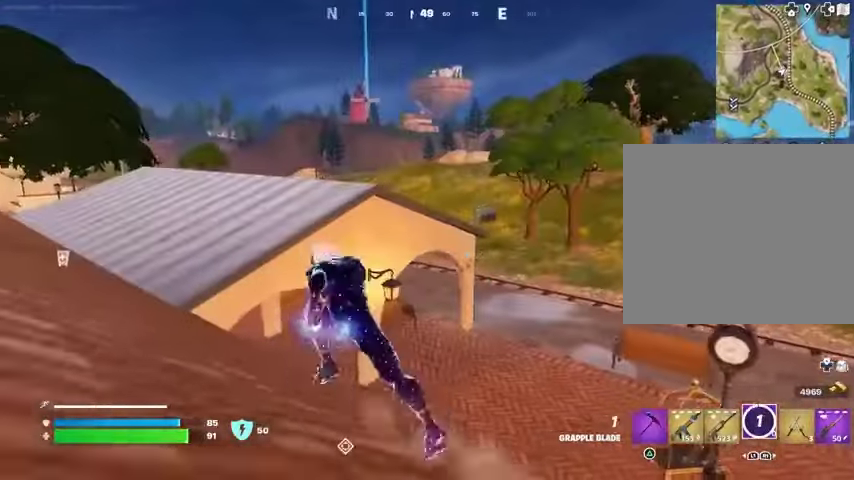
{"buttons": [], "left_stick": "up-left", "right_stick": "center", "events": [[233, "CROSS", "down"], [267, "CROSS", "up"], [333, "right_stick", "right"], [500, "right_stick", "center"]]}
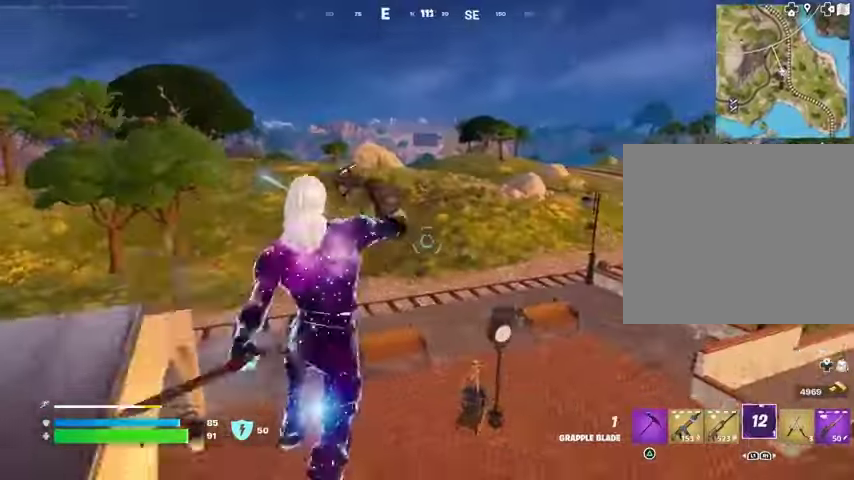
{"buttons": [], "left_stick": "up-left", "right_stick": "left", "events": [[500, "right_stick", "left"]]}
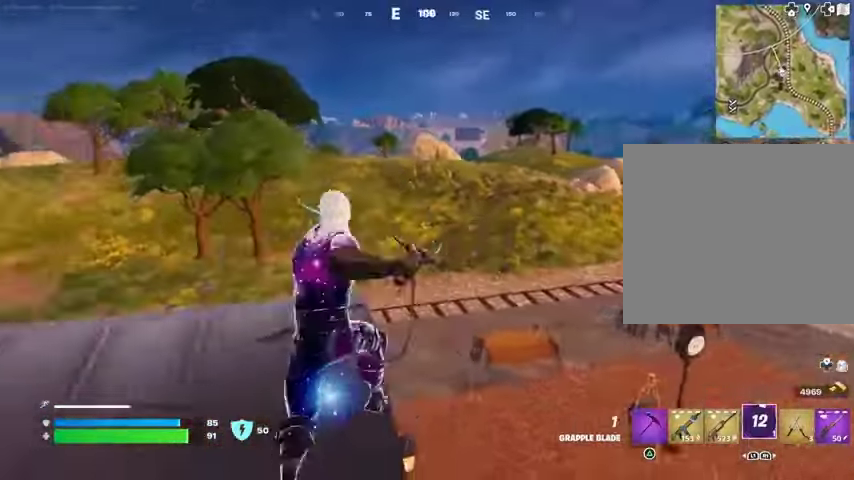
{"buttons": [], "left_stick": "up-right", "right_stick": "center", "events": [[100, "left_stick", "up"], [200, "left_stick", "up-right"], [267, "right_stick", "center"]]}
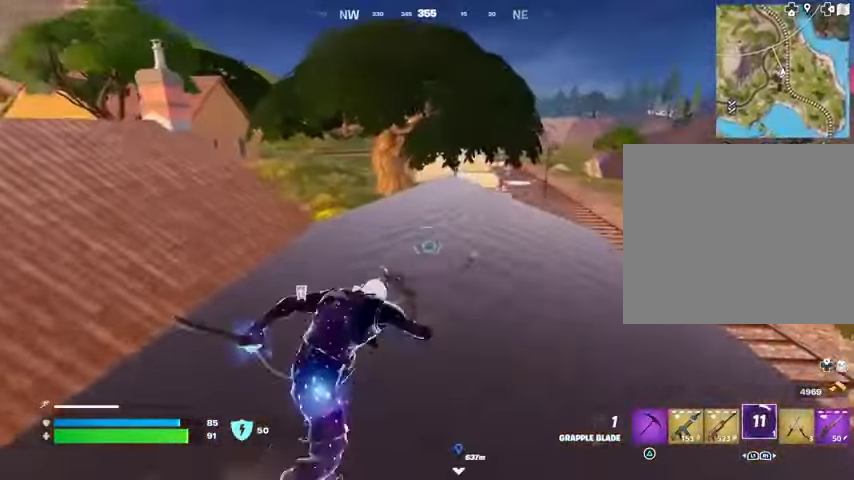
{"buttons": [], "left_stick": "up-right", "right_stick": "center", "events": []}
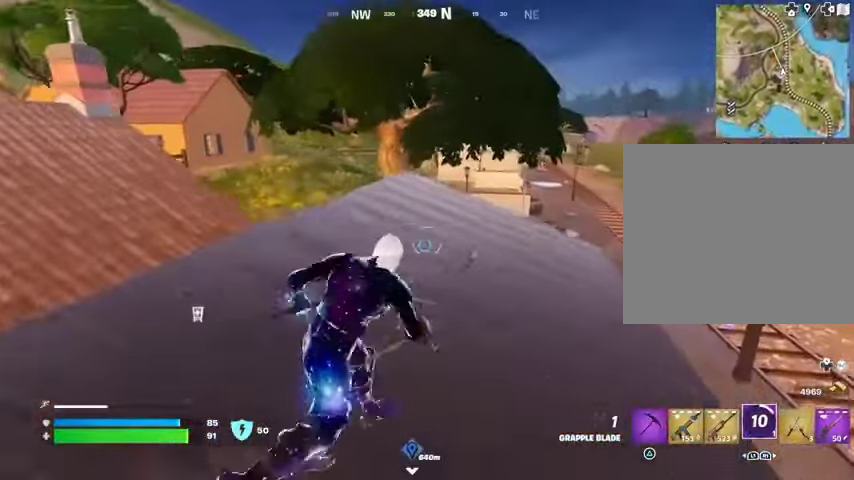
{"buttons": [], "left_stick": "up-right", "right_stick": "center", "events": []}
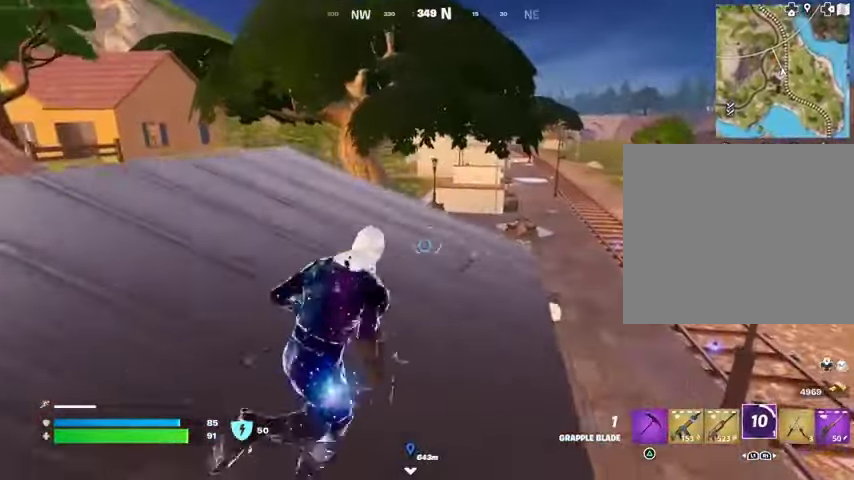
{"buttons": [], "left_stick": "up-right", "right_stick": "center", "events": []}
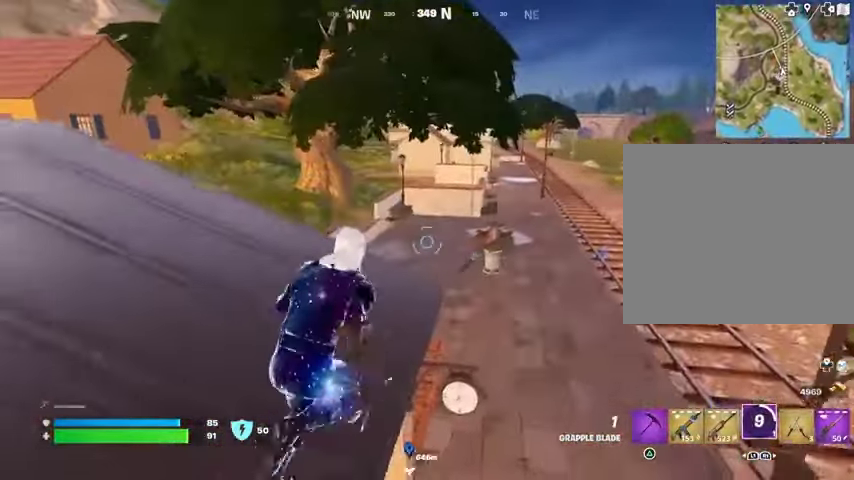
{"buttons": [], "left_stick": "up", "right_stick": "center", "events": [[67, "CROSS", "down"], [167, "CROSS", "up"], [167, "right_stick", "left"], [200, "left_stick", "up"], [500, "right_stick", "center"]]}
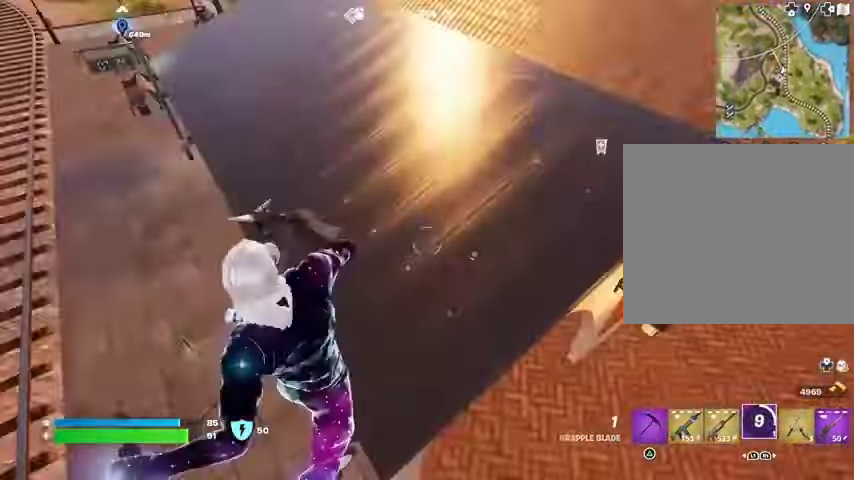
{"buttons": [], "left_stick": "up", "right_stick": "left", "events": [[233, "right_stick", "right"], [300, "left_stick", "up-right"], [433, "left_stick", "up"], [433, "right_stick", "left"]]}